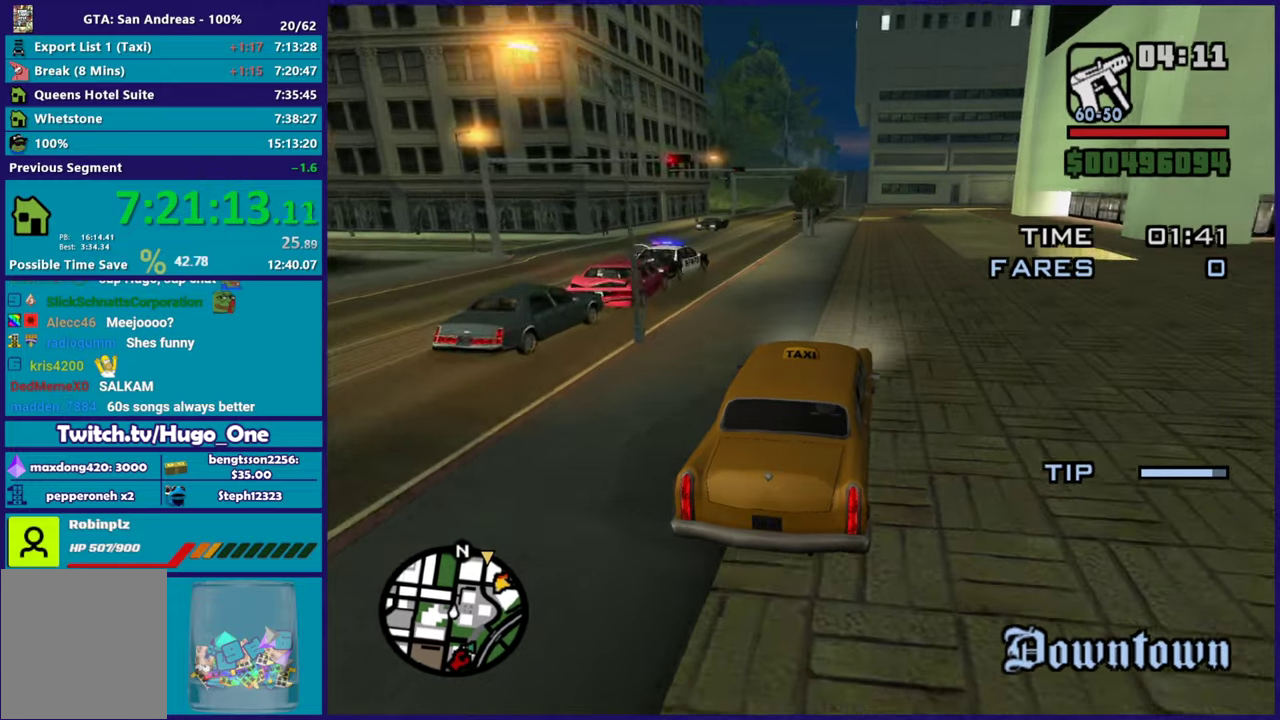
Gameplay with a controller (Xbox layout); each line is a JSON object with the inputs held at the frame after it. "events" lists button and stick changes between this image and that frame as [ms after this image, input, new state], when the widget could be followed in between.
{"buttons": ["R2"], "left_stick": "center", "right_stick": "down-left", "events": []}
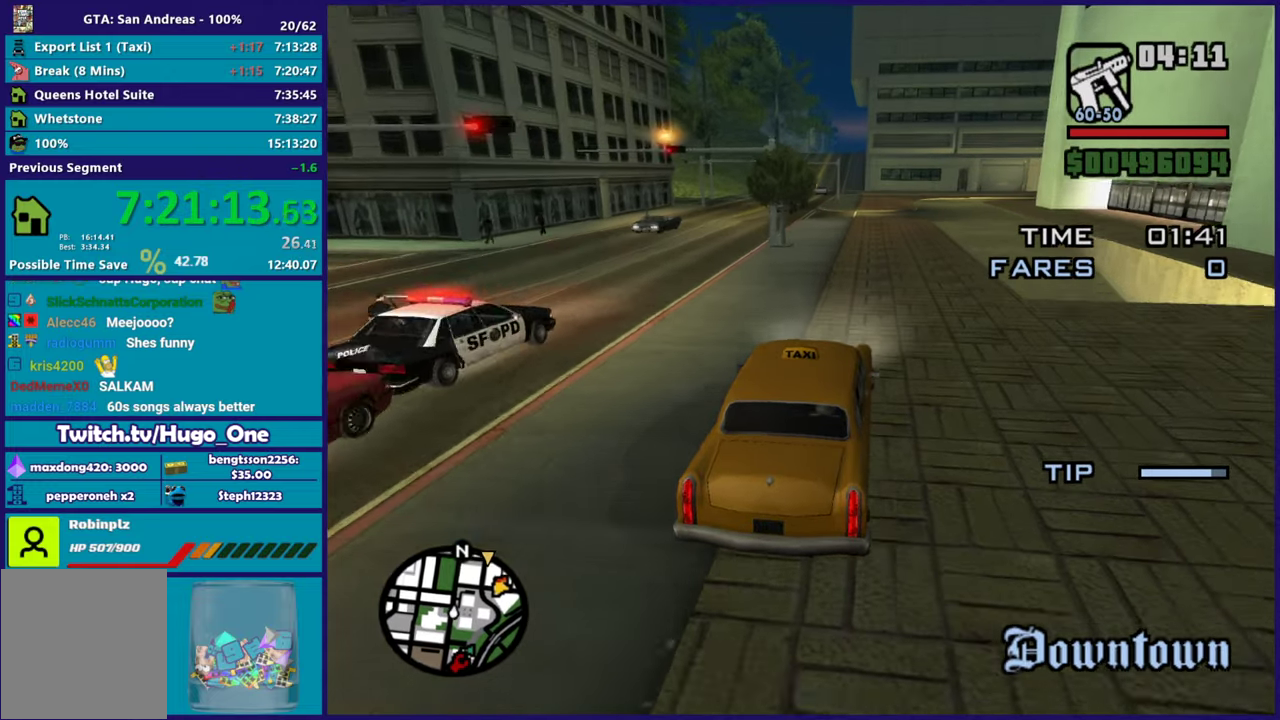
{"buttons": ["R2"], "left_stick": "center", "right_stick": "down-left", "events": []}
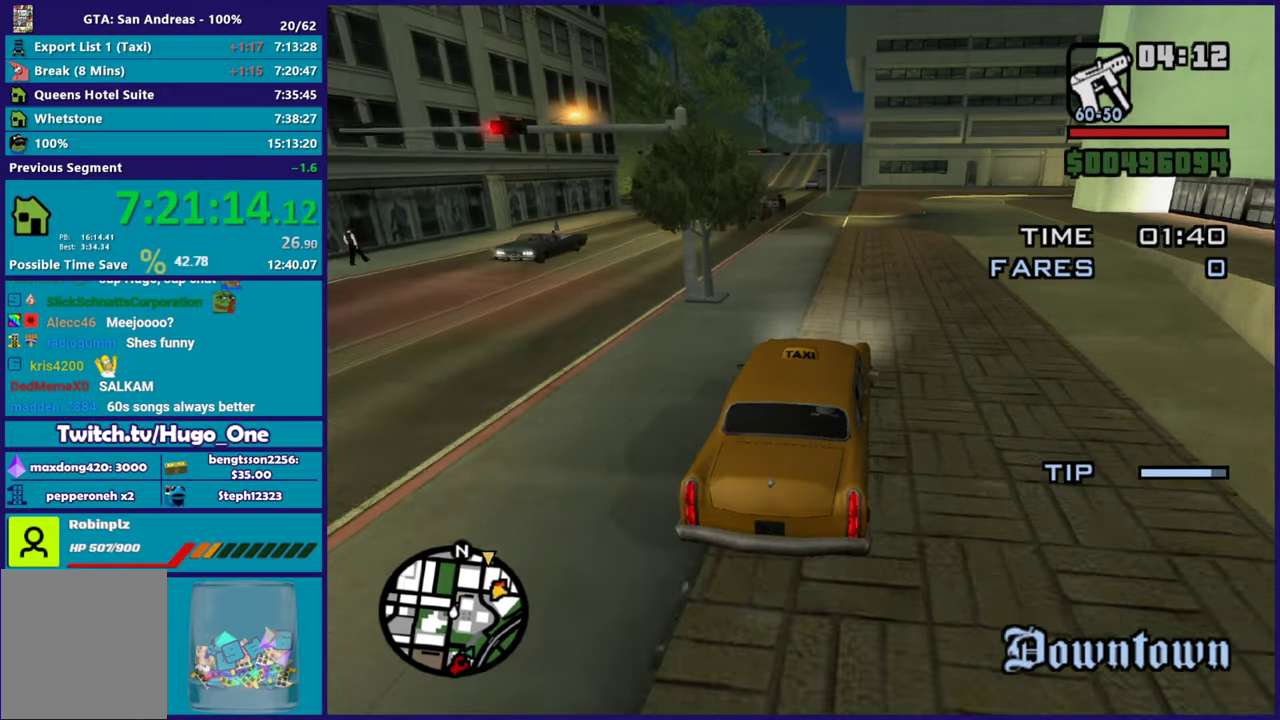
{"buttons": ["R2"], "left_stick": "up-left", "right_stick": "down-left", "events": [[400, "left_stick", "up-left"]]}
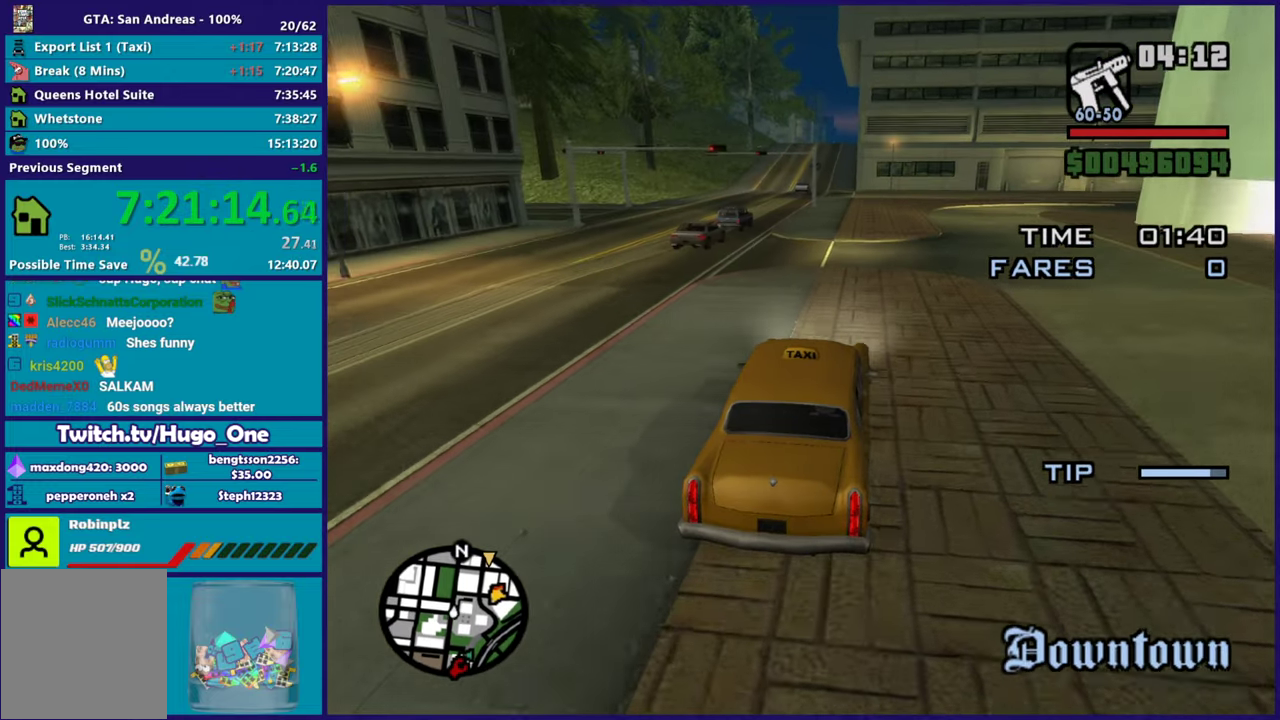
{"buttons": ["R2"], "left_stick": "center", "right_stick": "down-left", "events": [[250, "left_stick", "center"]]}
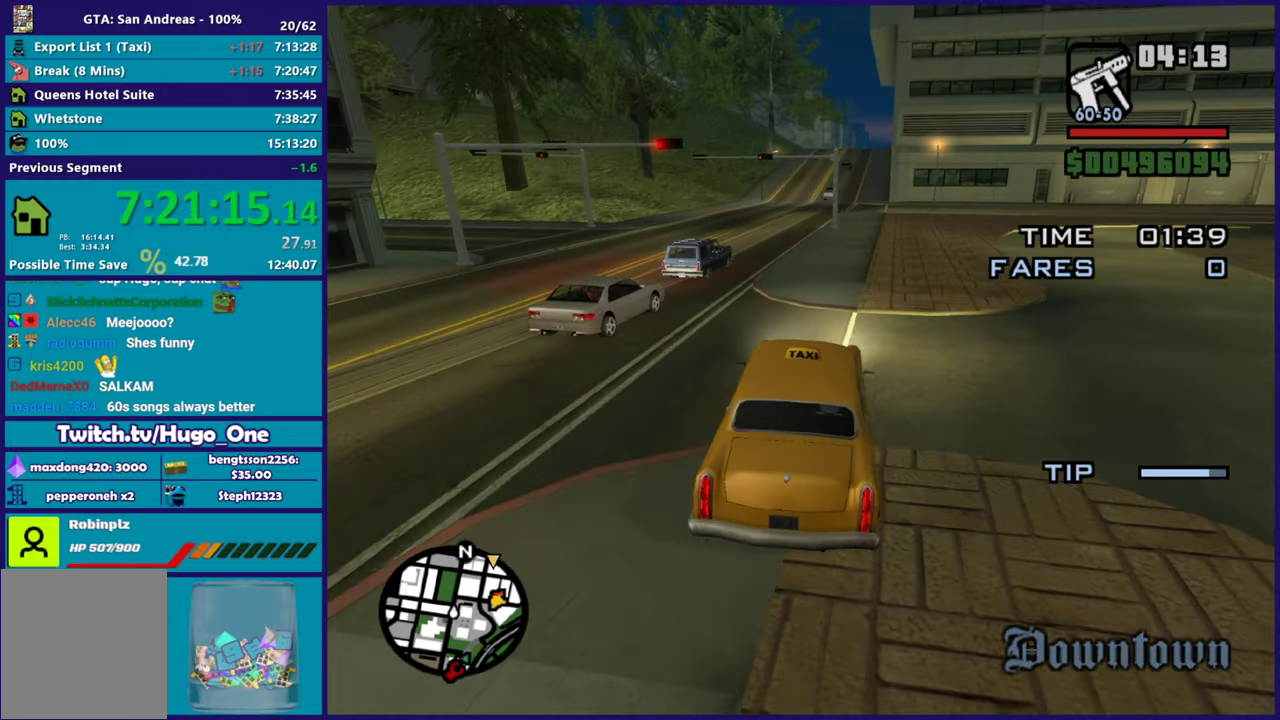
{"buttons": ["R2"], "left_stick": "up-left", "right_stick": "down-left", "events": [[217, "left_stick", "up-left"], [317, "left_stick", "center"], [500, "left_stick", "up-left"]]}
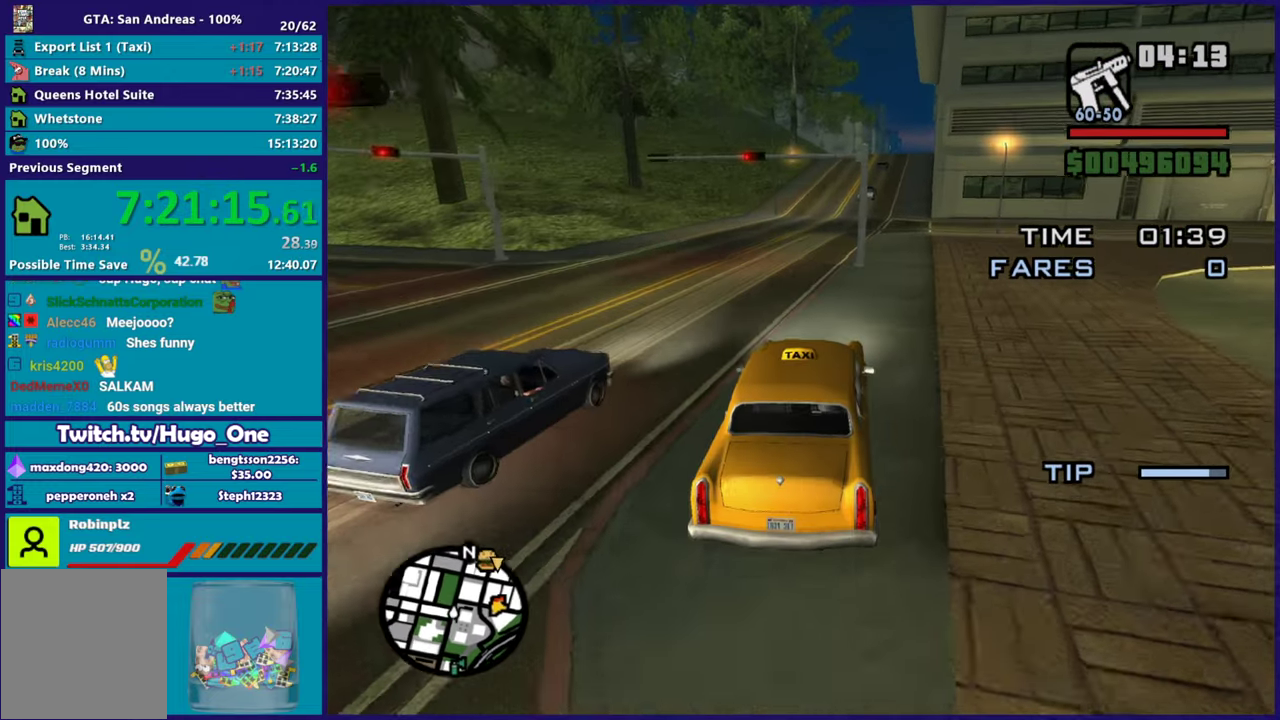
{"buttons": ["R2"], "left_stick": "right", "right_stick": "down-left", "events": [[150, "left_stick", "center"], [467, "left_stick", "right"]]}
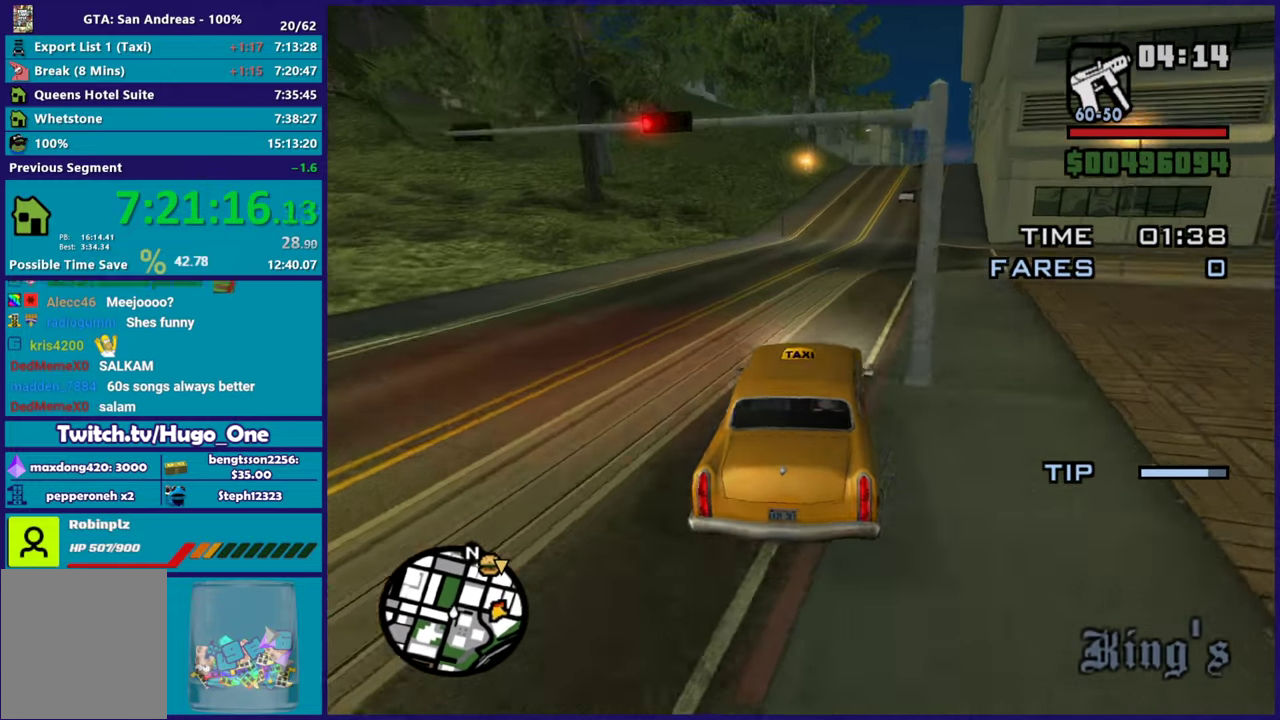
{"buttons": ["R2"], "left_stick": "center", "right_stick": "down-left", "events": [[100, "left_stick", "center"], [300, "left_stick", "down-right"], [450, "left_stick", "center"]]}
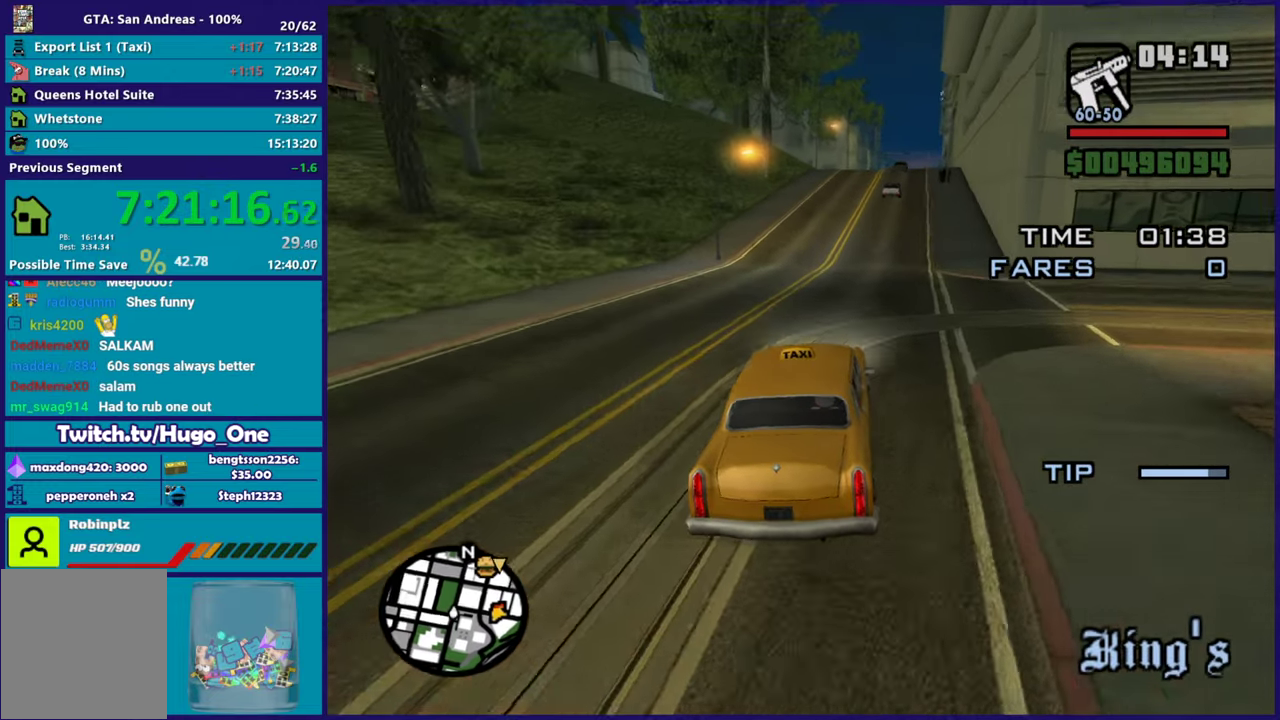
{"buttons": ["R2"], "left_stick": "center", "right_stick": "down-left", "events": [[284, "left_stick", "down-right"], [467, "left_stick", "center"]]}
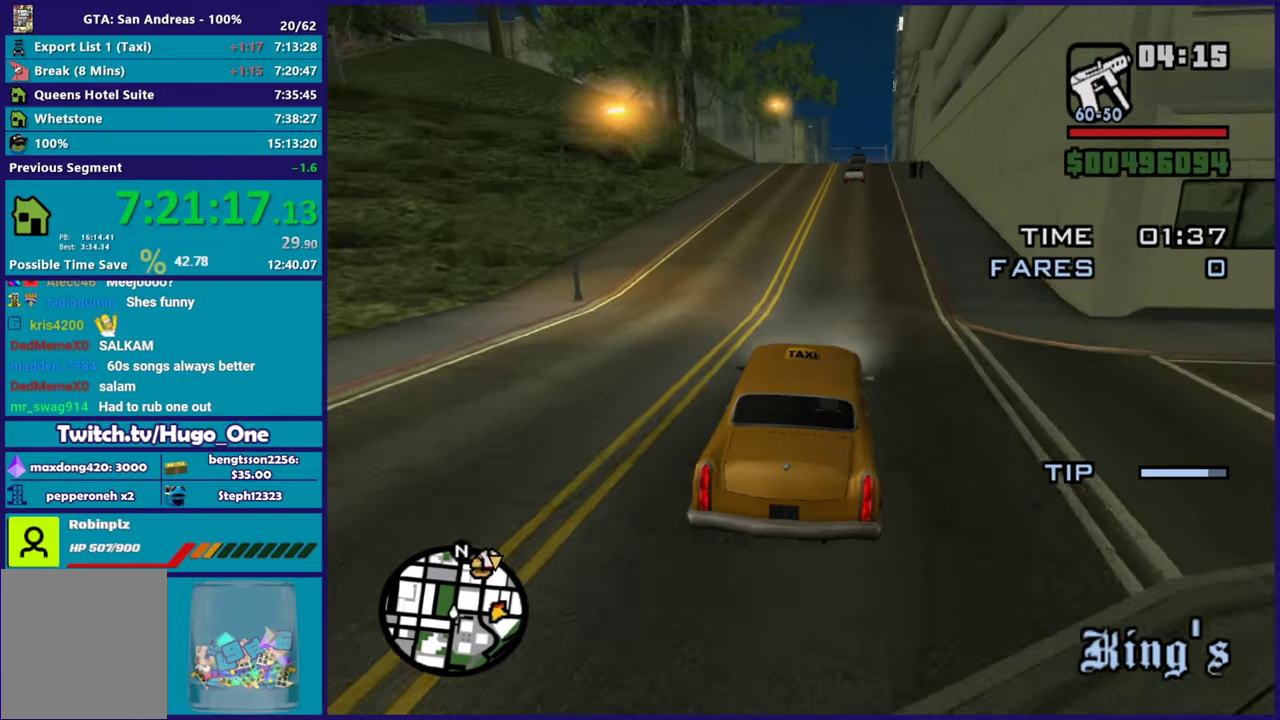
{"buttons": ["R2"], "left_stick": "center", "right_stick": "down-left", "events": [[333, "left_stick", "down-right"], [467, "left_stick", "center"]]}
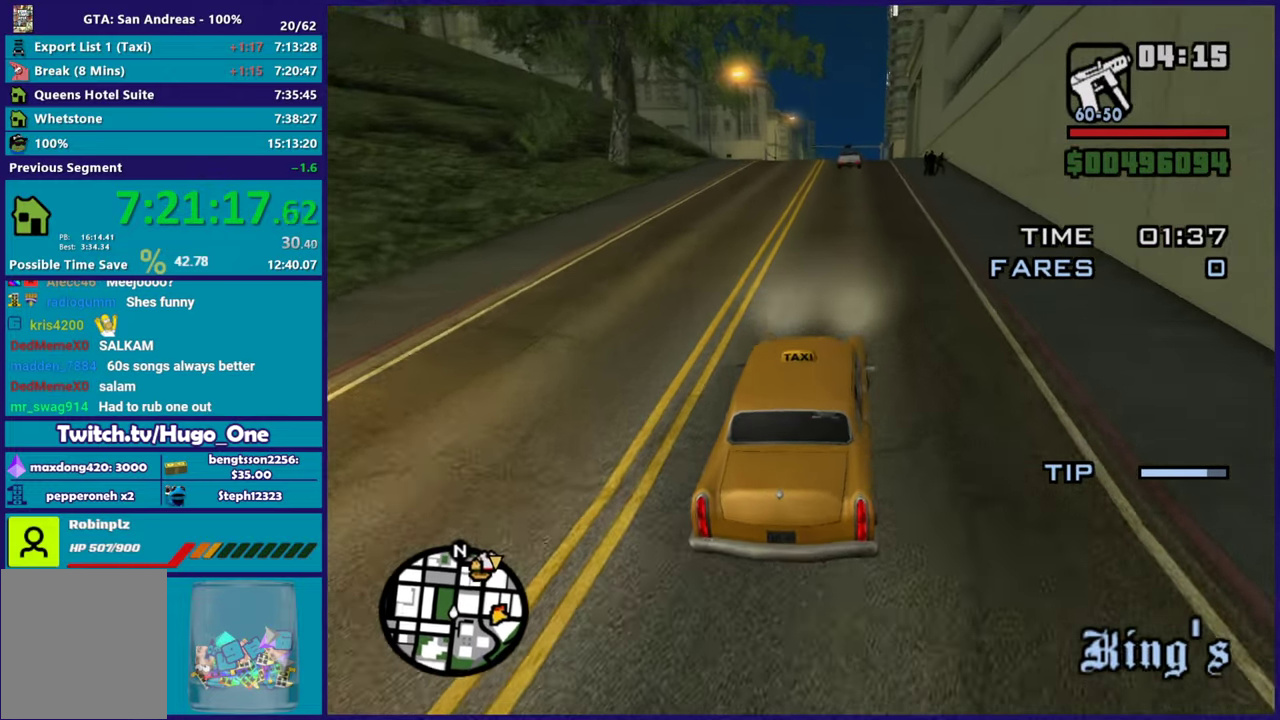
{"buttons": ["R2"], "left_stick": "center", "right_stick": "down-left", "events": [[284, "left_stick", "down-right"], [467, "left_stick", "center"]]}
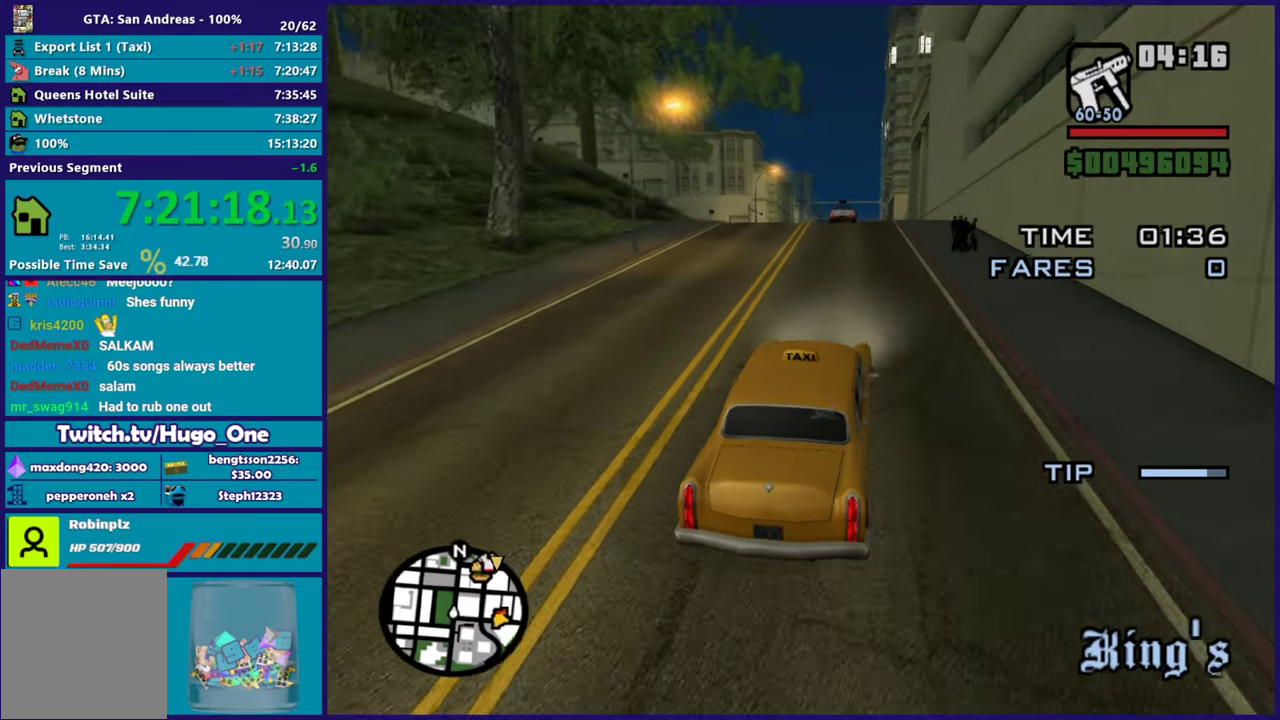
{"buttons": ["R2"], "left_stick": "center", "right_stick": "down", "events": [[217, "right_stick", "down"], [250, "left_stick", "down-right"], [333, "left_stick", "center"]]}
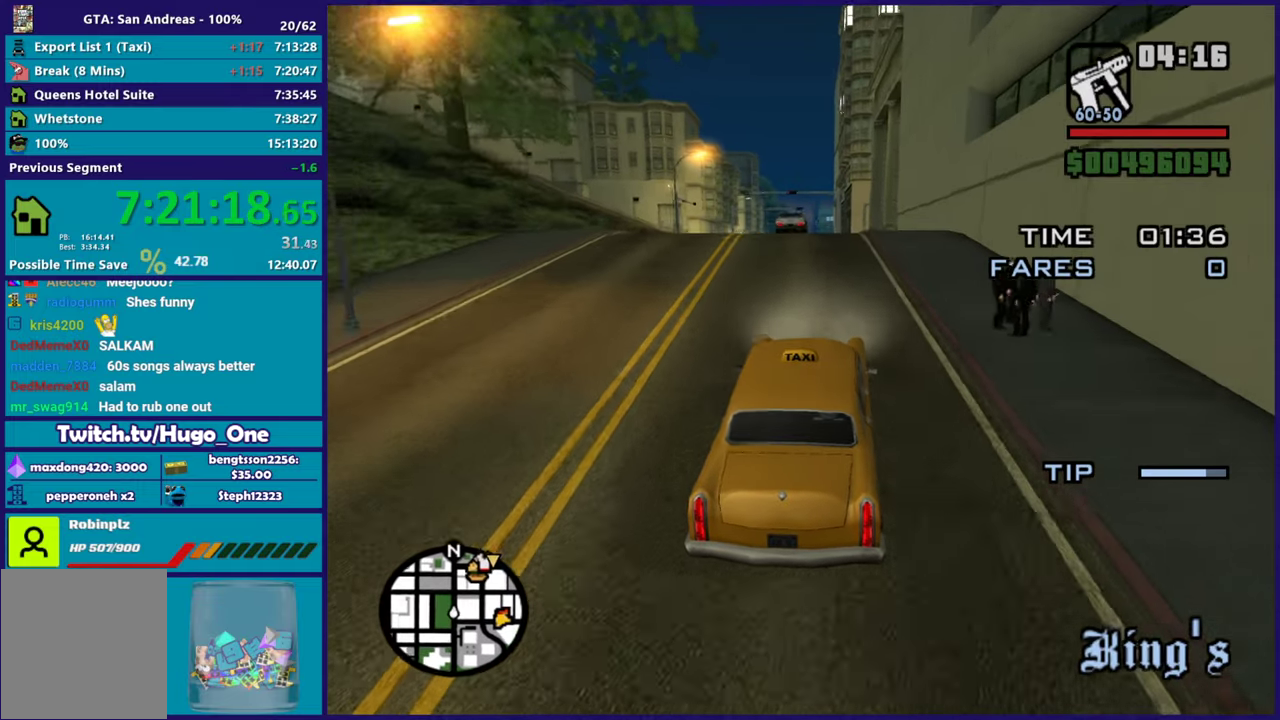
{"buttons": ["R2"], "left_stick": "center", "right_stick": "down", "events": [[401, "left_stick", "left"], [501, "left_stick", "center"]]}
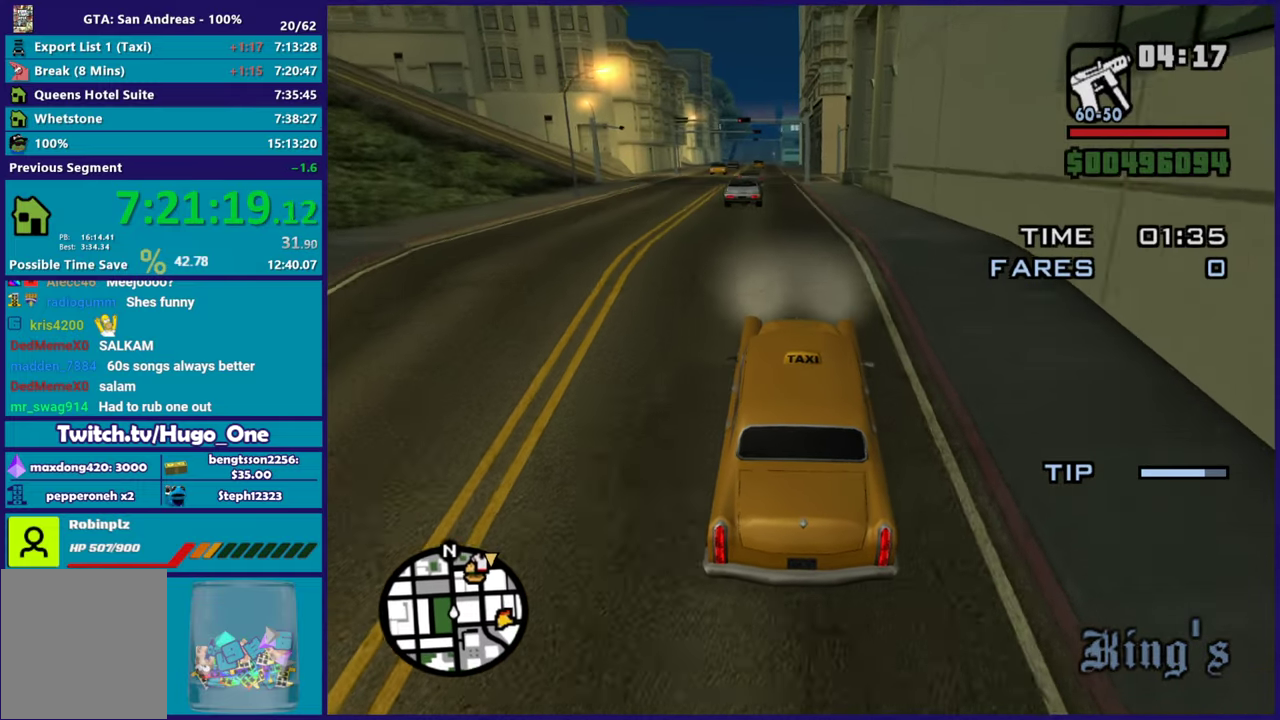
{"buttons": ["R2"], "left_stick": "center", "right_stick": "down", "events": []}
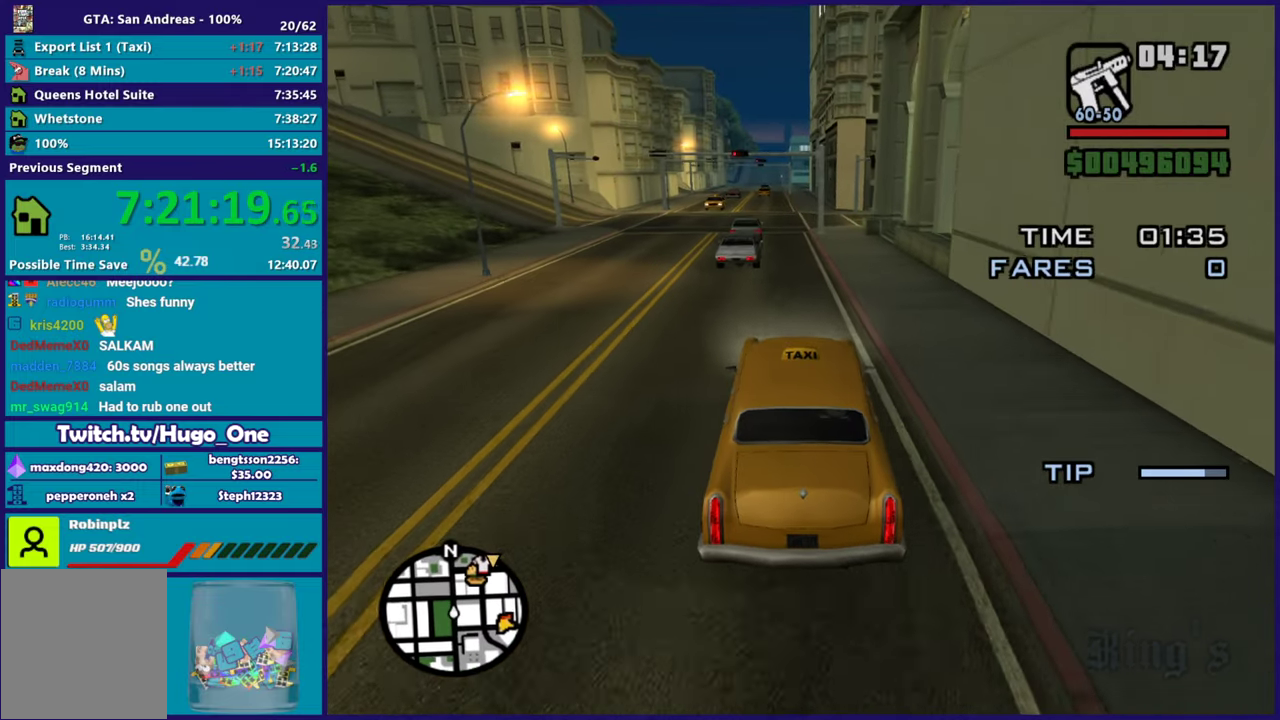
{"buttons": ["R2"], "left_stick": "center", "right_stick": "down", "events": []}
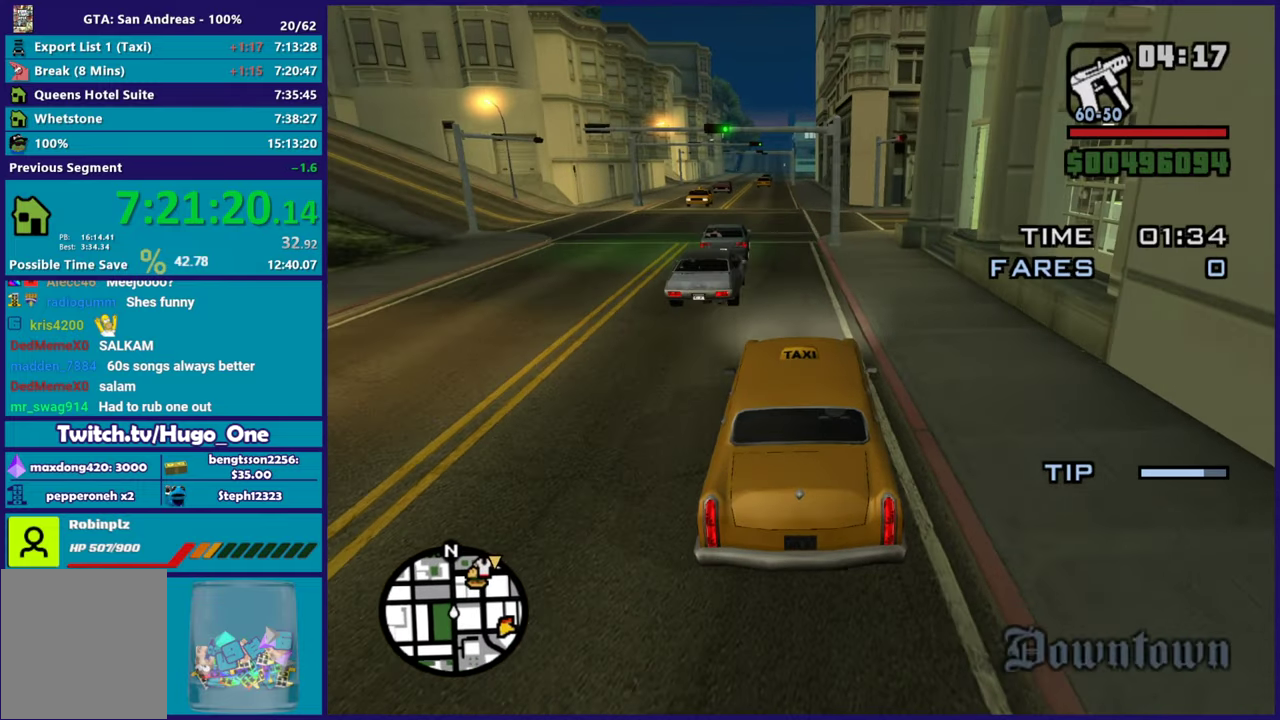
{"buttons": ["R2"], "left_stick": "center", "right_stick": "center", "events": [[116, "left_stick", "up-left"], [250, "left_stick", "center"], [400, "right_stick", "center"]]}
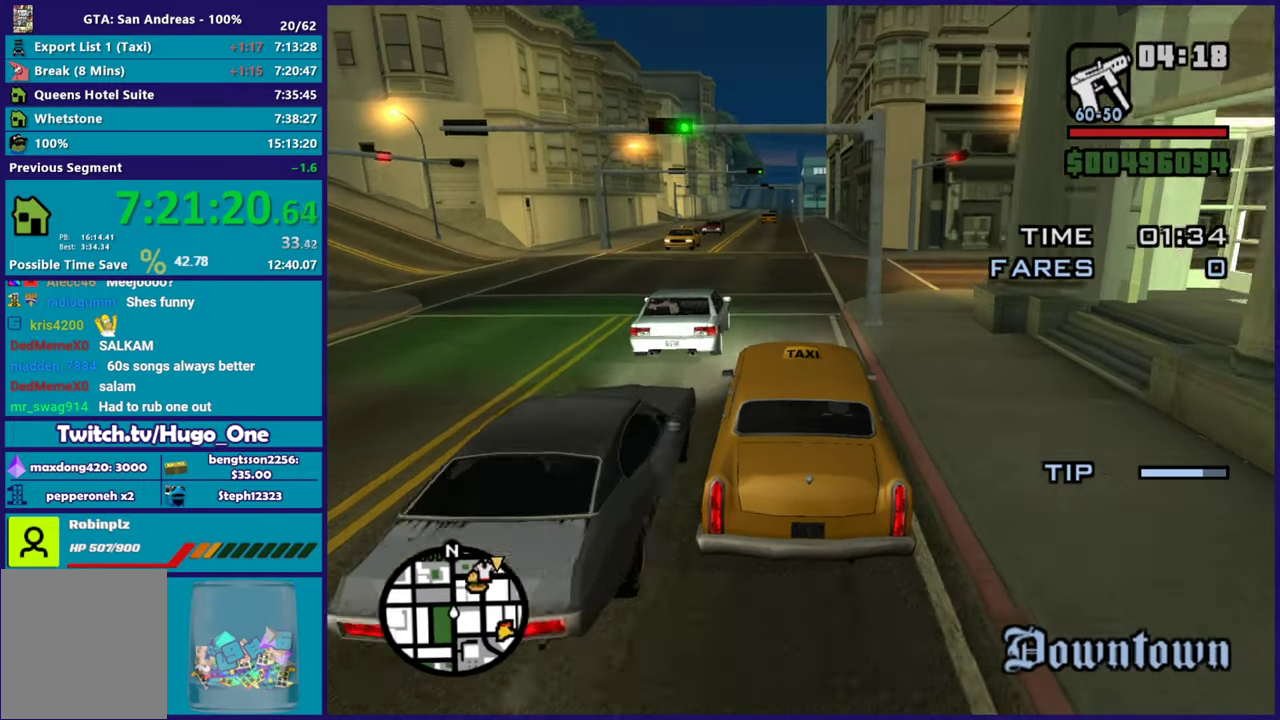
{"buttons": ["R2"], "left_stick": "center", "right_stick": "down-left", "events": [[50, "left_stick", "up-left"], [84, "right_stick", "down-left"], [217, "left_stick", "center"], [300, "left_stick", "right"], [351, "left_stick", "center"]]}
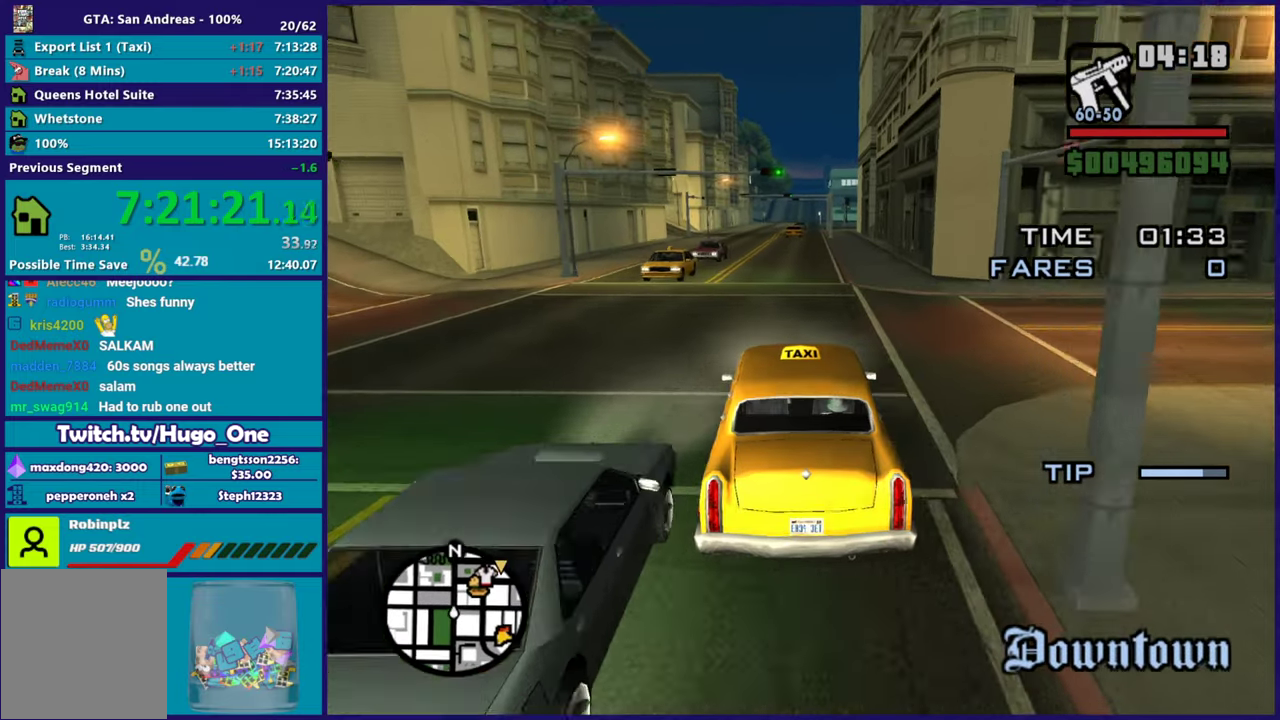
{"buttons": ["R2"], "left_stick": "center", "right_stick": "down-left", "events": []}
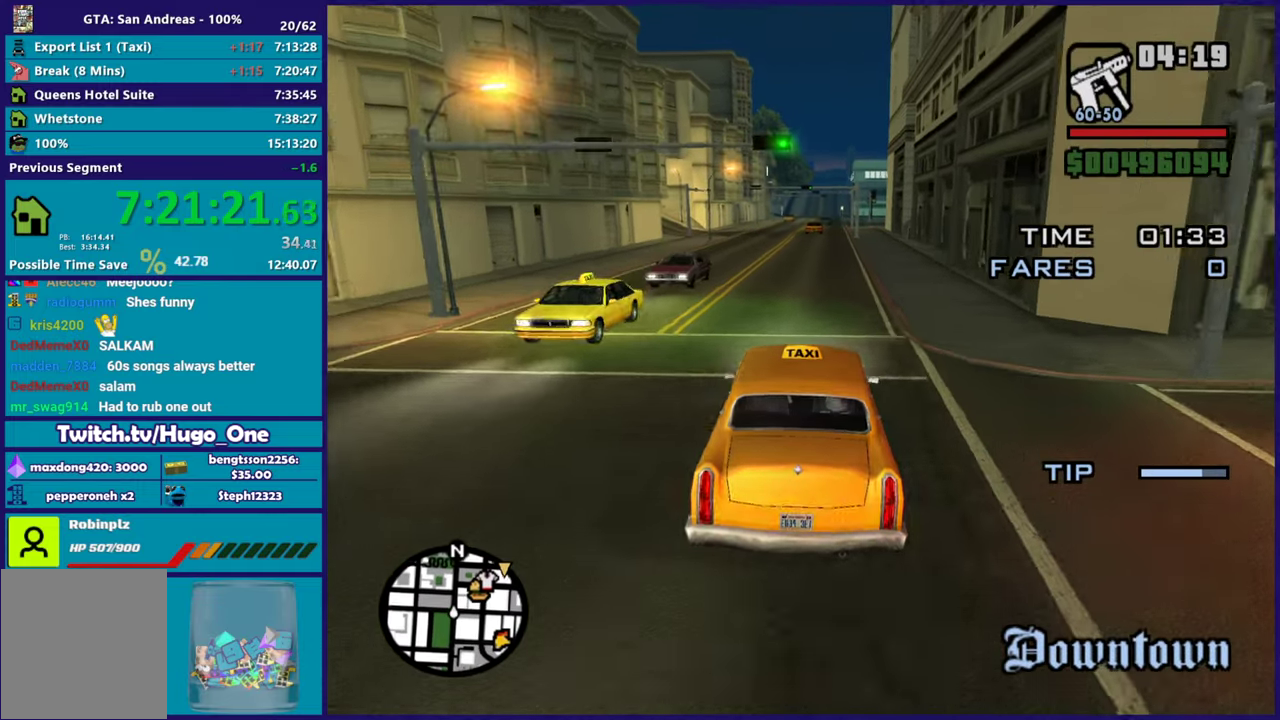
{"buttons": ["R2"], "left_stick": "center", "right_stick": "down-left", "events": []}
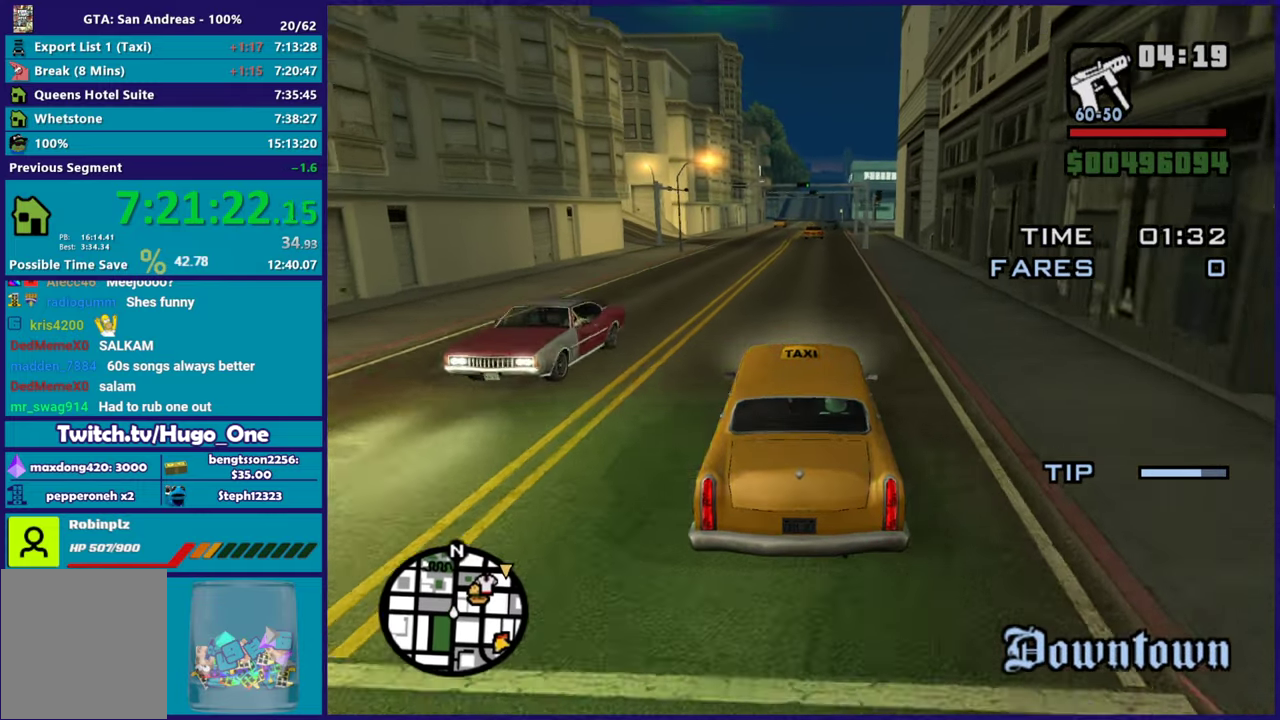
{"buttons": ["R2"], "left_stick": "center", "right_stick": "down-left", "events": [[183, "left_stick", "up-left"], [367, "left_stick", "center"]]}
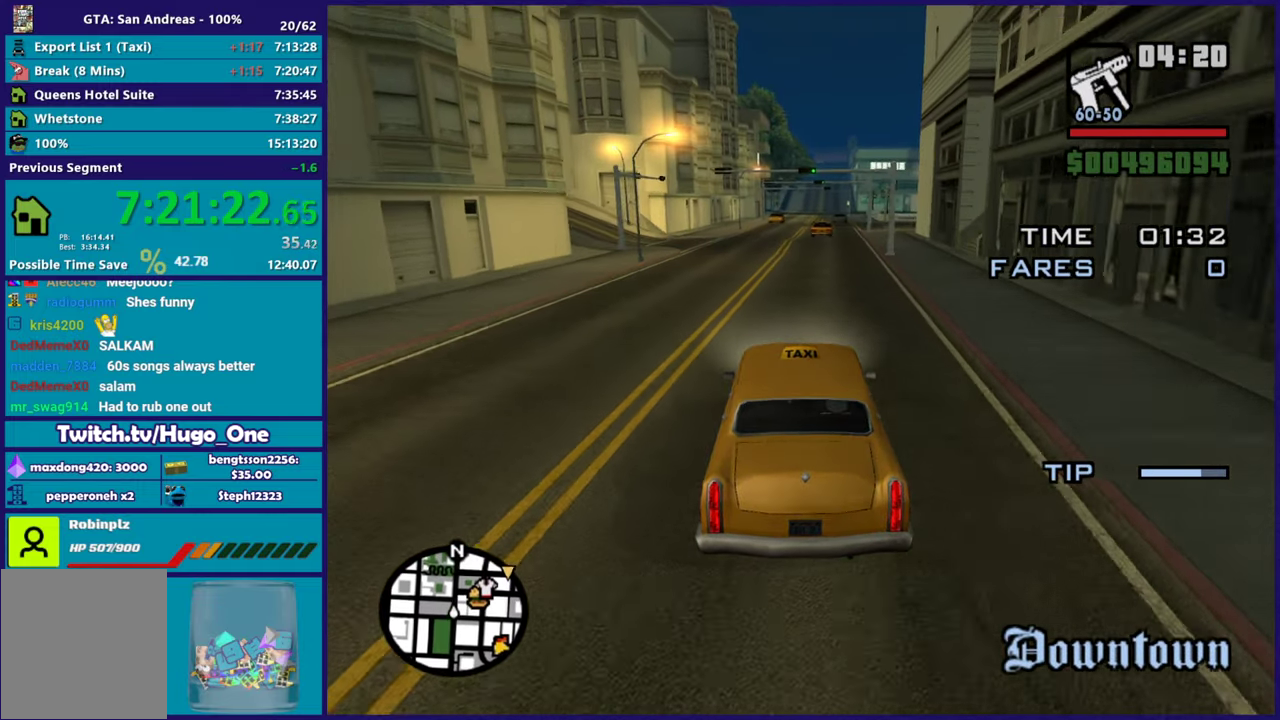
{"buttons": ["R2"], "left_stick": "center", "right_stick": "center", "events": [[67, "right_stick", "down"], [167, "right_stick", "down-left"], [217, "right_stick", "down"], [267, "right_stick", "center"]]}
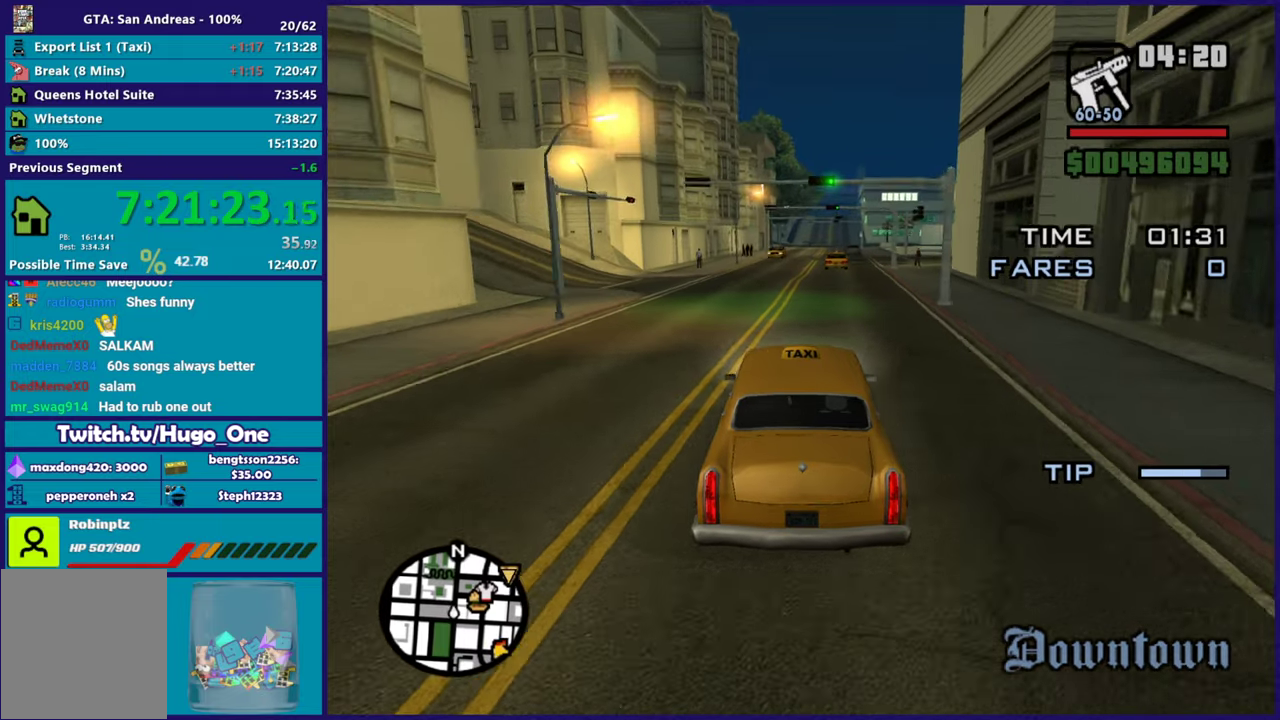
{"buttons": ["R2"], "left_stick": "center", "right_stick": "center", "events": []}
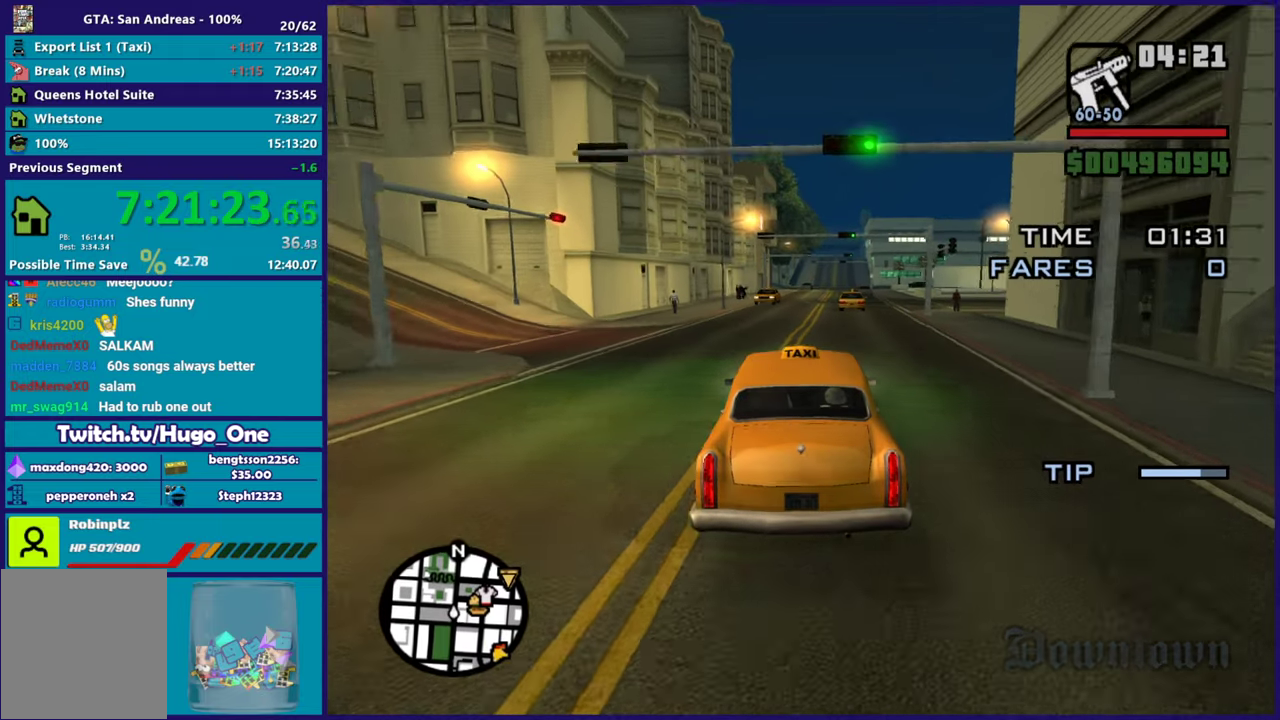
{"buttons": ["R2"], "left_stick": "up-left", "right_stick": "down-right", "events": [[17, "right_stick", "down"], [84, "left_stick", "right"], [200, "left_stick", "center"], [300, "right_stick", "down-right"], [351, "left_stick", "up-left"]]}
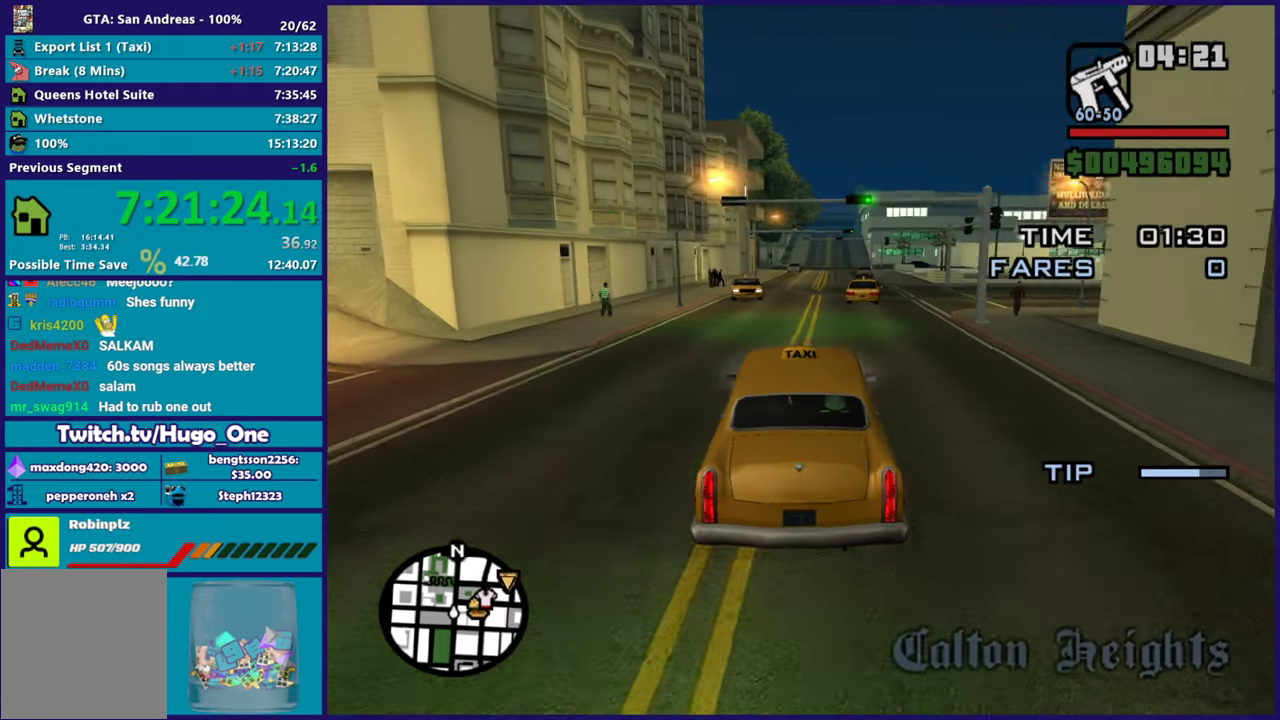
{"buttons": [], "left_stick": "down-left", "right_stick": "down", "events": [[16, "left_stick", "center"], [133, "left_stick", "down-right"], [350, "left_stick", "left"], [400, "right_stick", "down"], [433, "left_stick", "down-left"], [483, "R2", "up"]]}
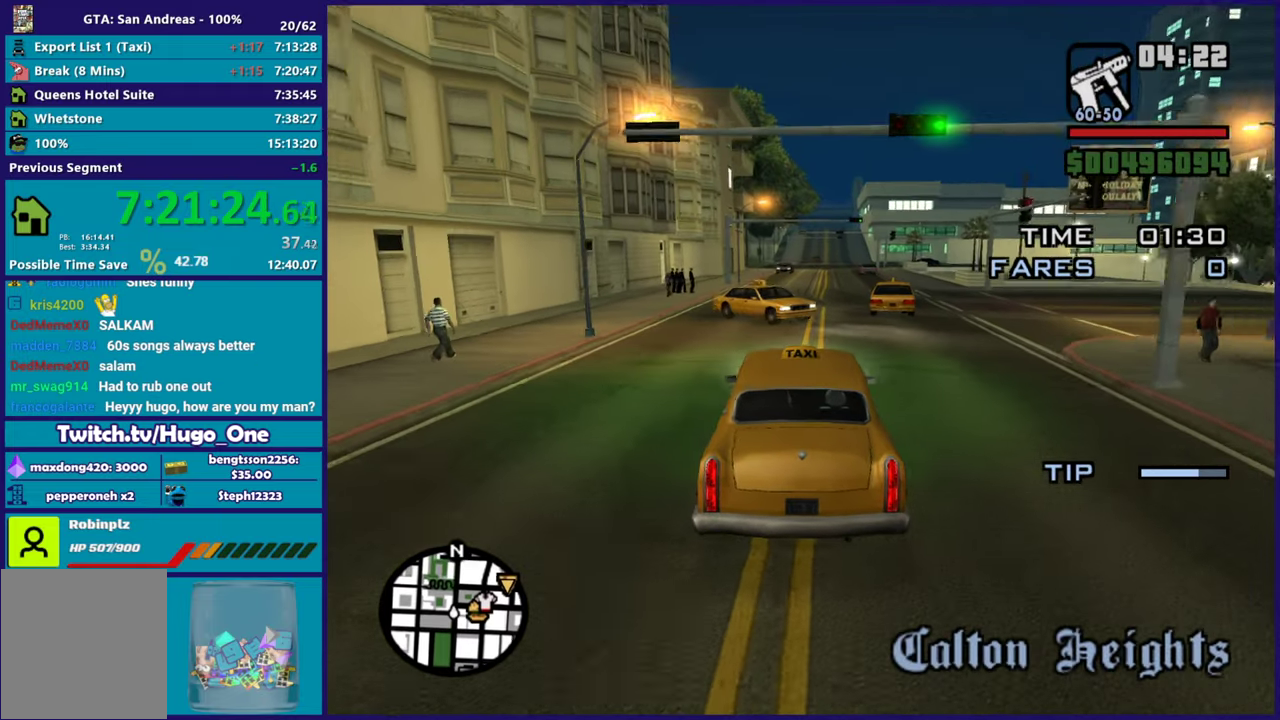
{"buttons": ["R2"], "left_stick": "right", "right_stick": "down-right", "events": [[84, "R2", "down"], [250, "left_stick", "down-right"], [434, "right_stick", "down-right"], [451, "left_stick", "right"]]}
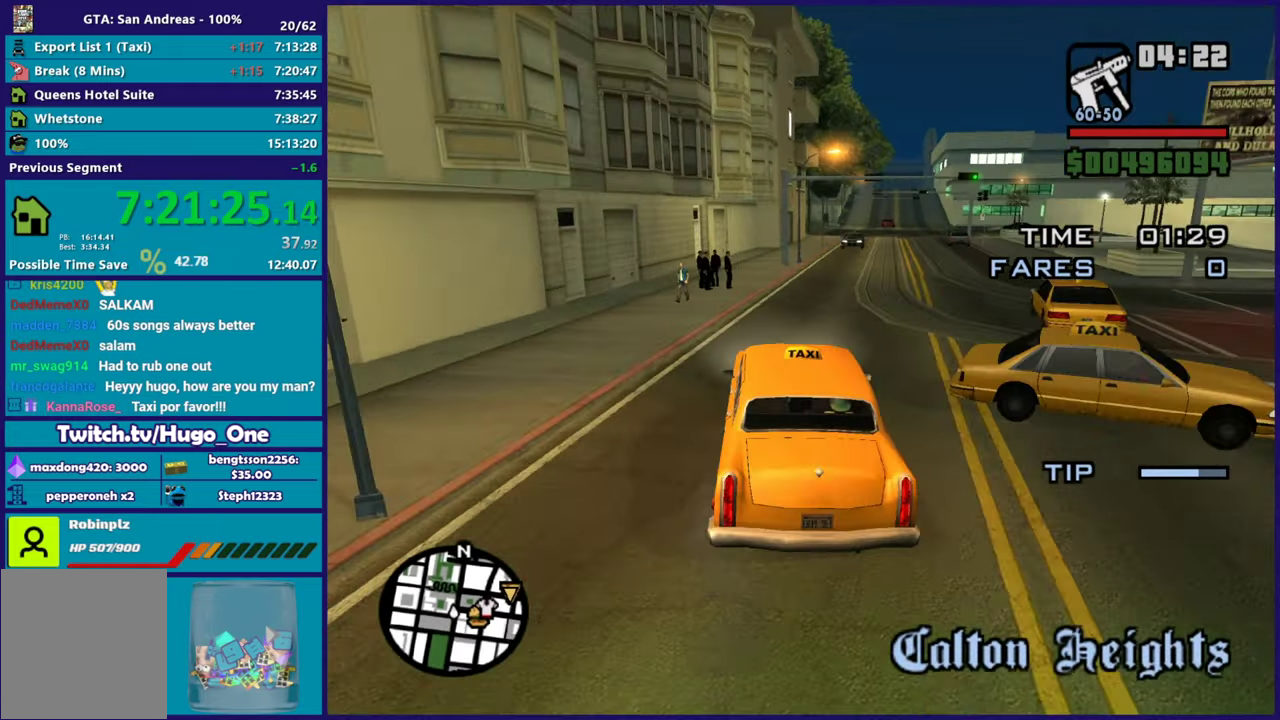
{"buttons": ["R2"], "left_stick": "left", "right_stick": "down", "events": [[417, "left_stick", "center"], [450, "right_stick", "down"], [467, "left_stick", "left"]]}